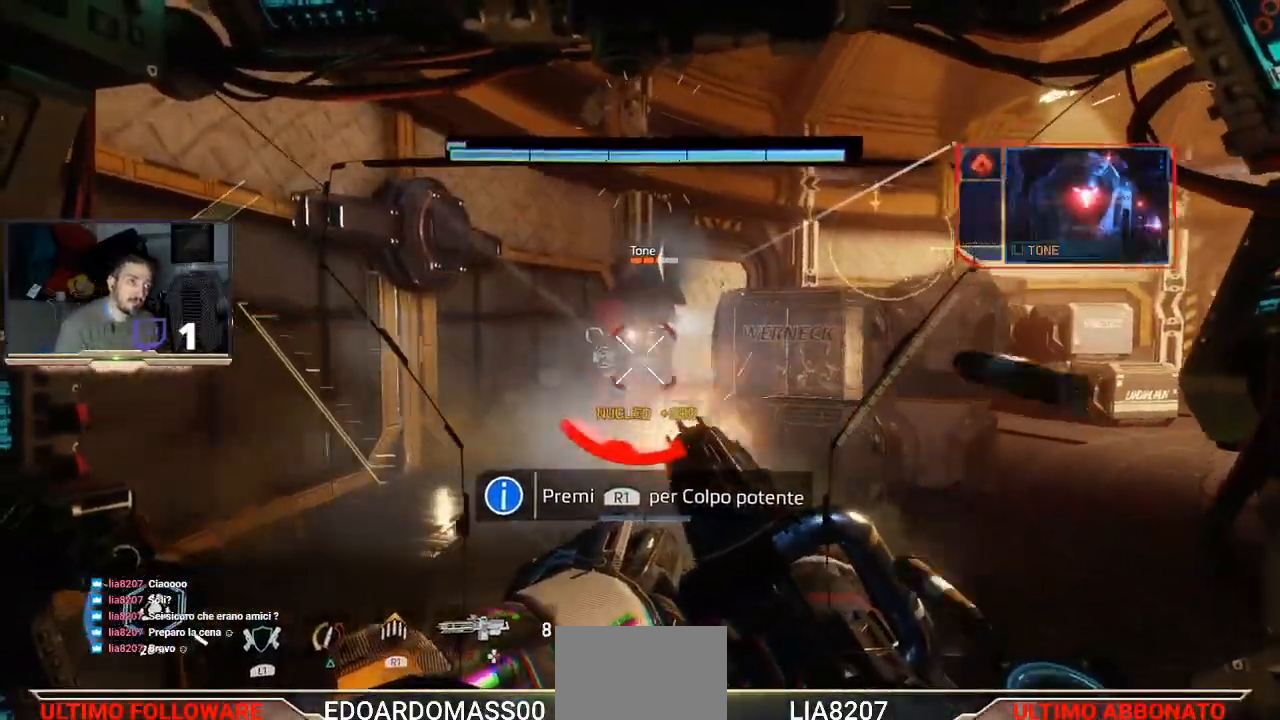
Gameplay with a controller (PlayStation layout); each line is a JSON object with the inputs held at the frame after it (dt_ms = milliseconds from this image to that frame). "events" lists button and stick changes between this image and that frame as [ms after this image, input, new state], when the widget could be followed in between.
{"dt_ms": 500, "buttons": ["R2"], "left_stick": "up", "right_stick": "center", "events": [[400, "right_stick", "right"], [500, "right_stick", "center"]]}
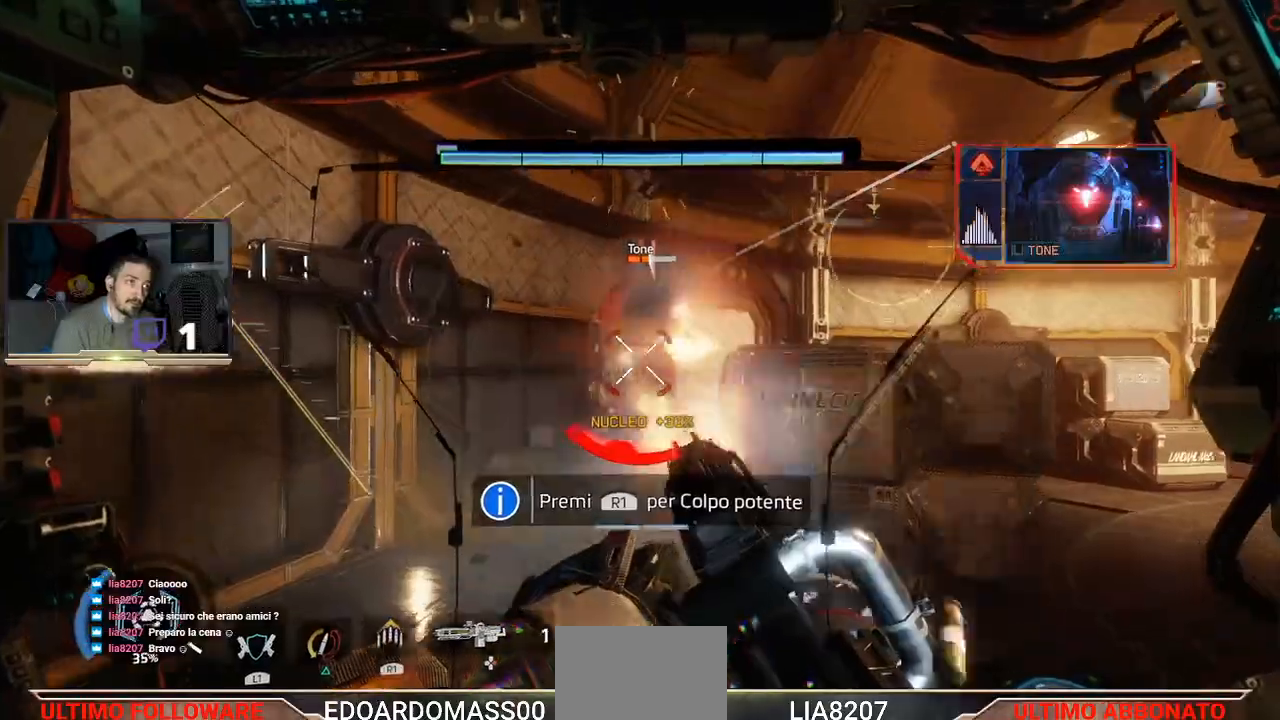
{"dt_ms": 500, "buttons": [], "left_stick": "up", "right_stick": "center", "events": [[433, "R2", "up"]]}
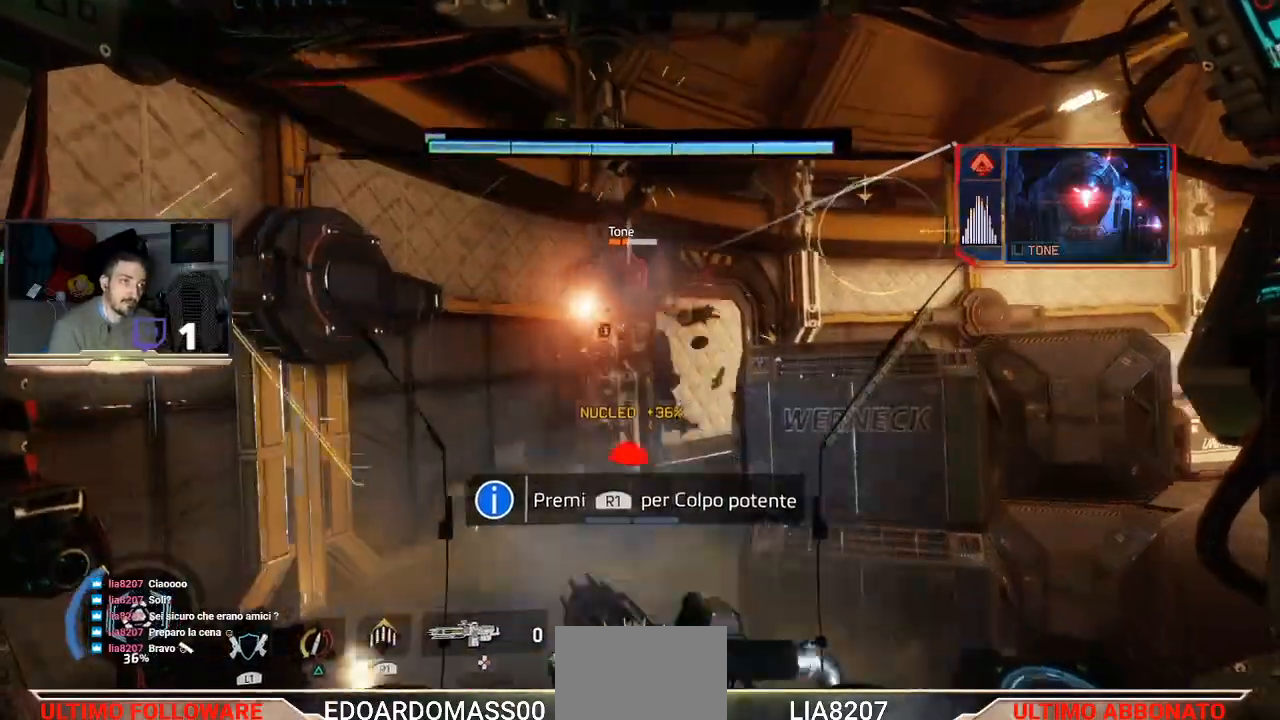
{"dt_ms": 500, "buttons": ["L3"], "left_stick": "up", "right_stick": "center", "events": [[167, "L3", "down"]]}
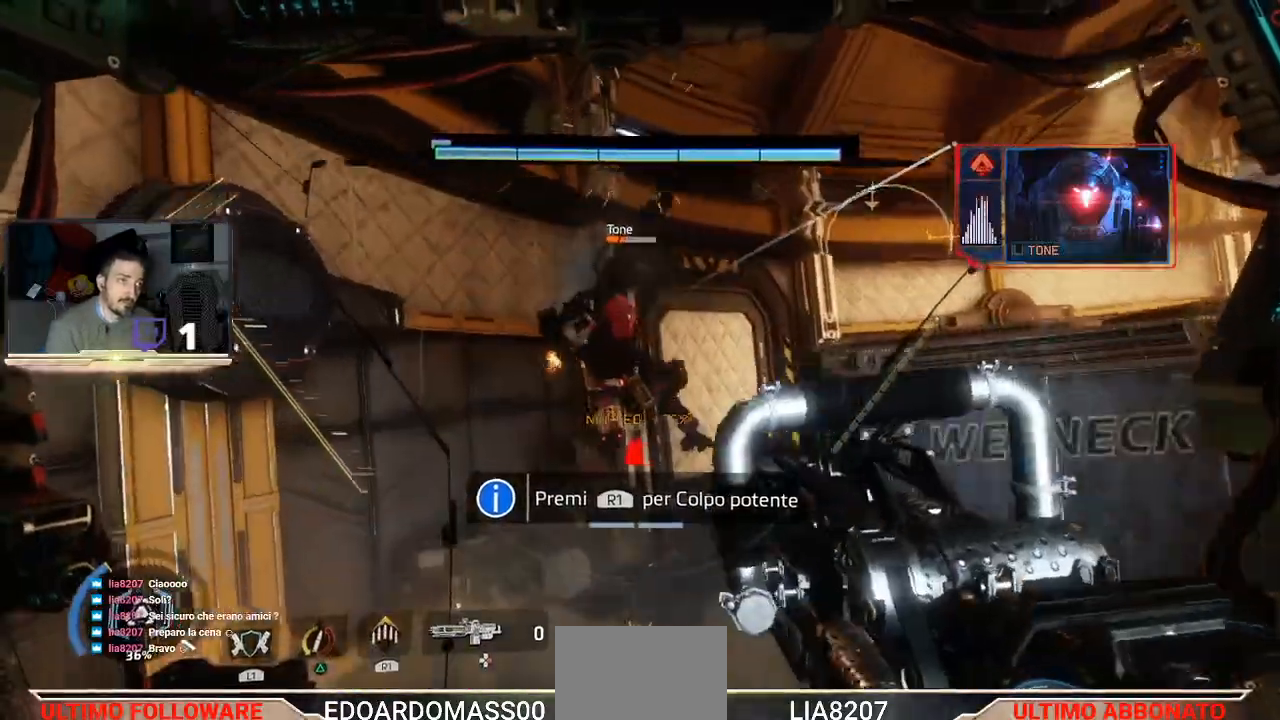
{"dt_ms": 500, "buttons": ["L3", "R3"], "left_stick": "up", "right_stick": "center", "events": [[467, "R3", "down"]]}
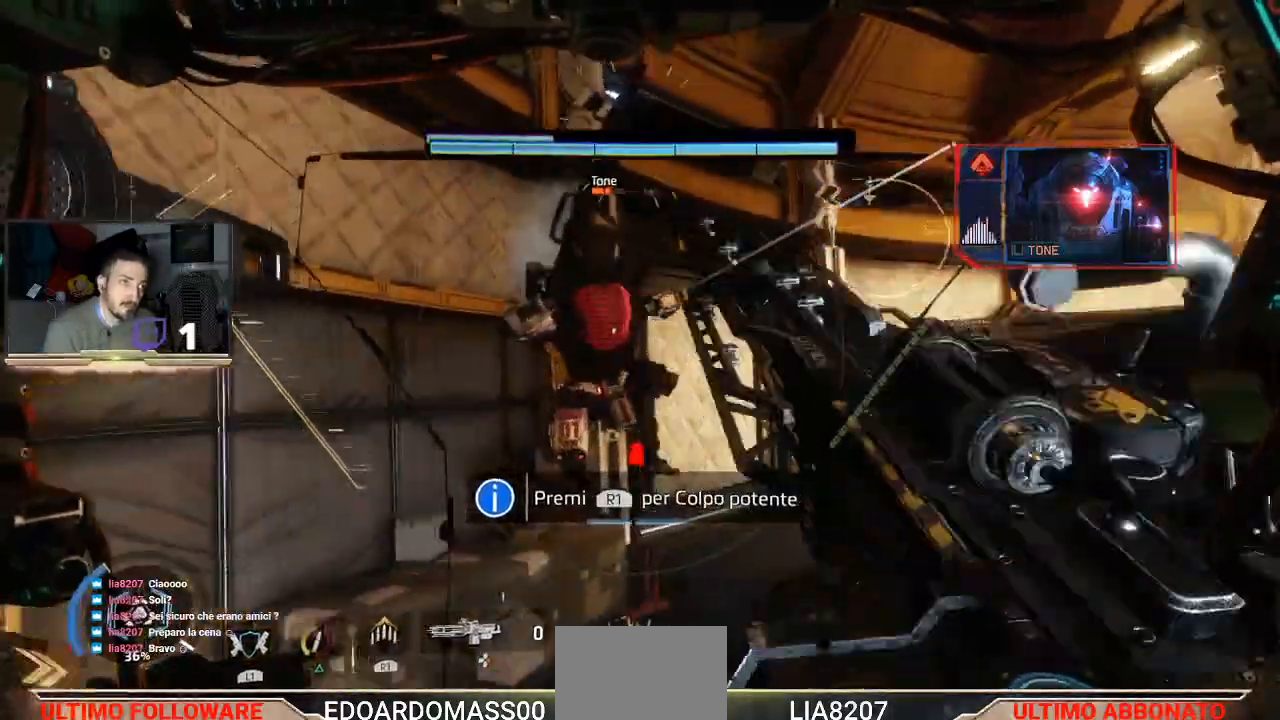
{"dt_ms": 500, "buttons": ["R3"], "left_stick": "center", "right_stick": "center", "events": [[100, "R3", "up"], [200, "L3", "up"], [200, "R3", "down"], [267, "R3", "up"], [333, "R3", "down"], [433, "R3", "up"], [467, "left_stick", "center"], [500, "R3", "down"]]}
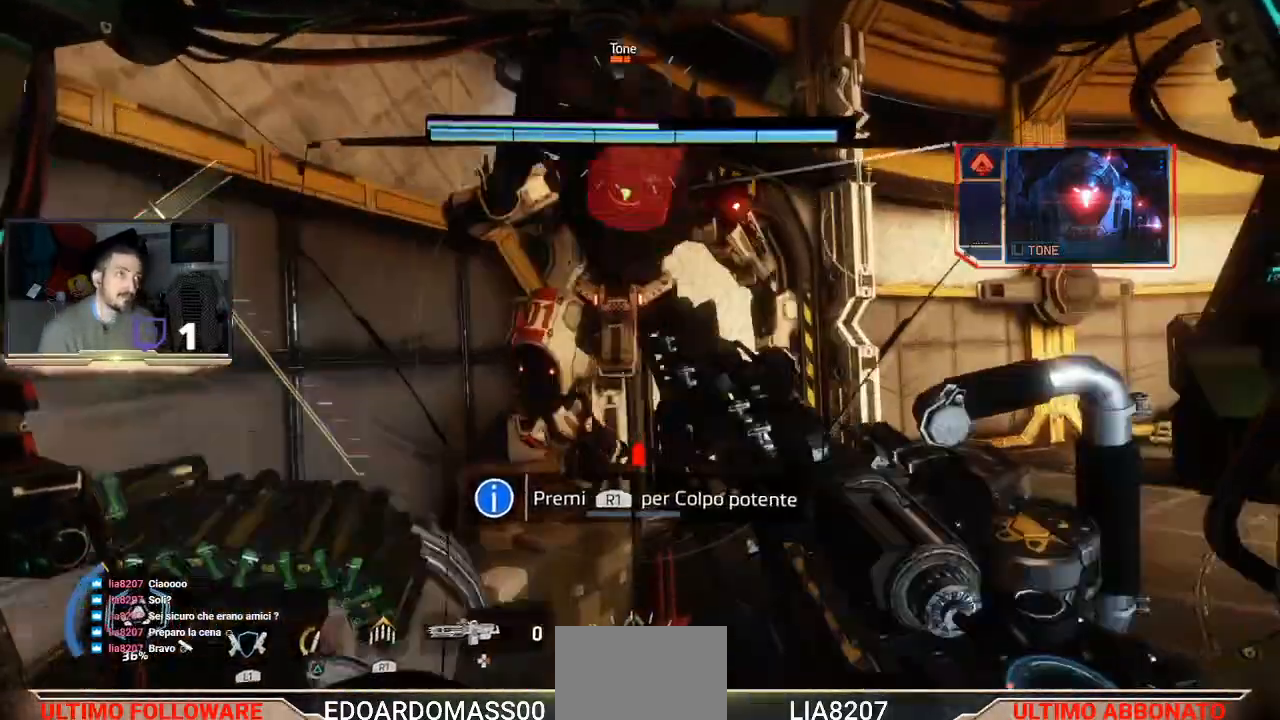
{"dt_ms": 500, "buttons": [], "left_stick": "down-right", "right_stick": "center", "events": [[67, "R3", "up"], [267, "left_stick", "down-right"]]}
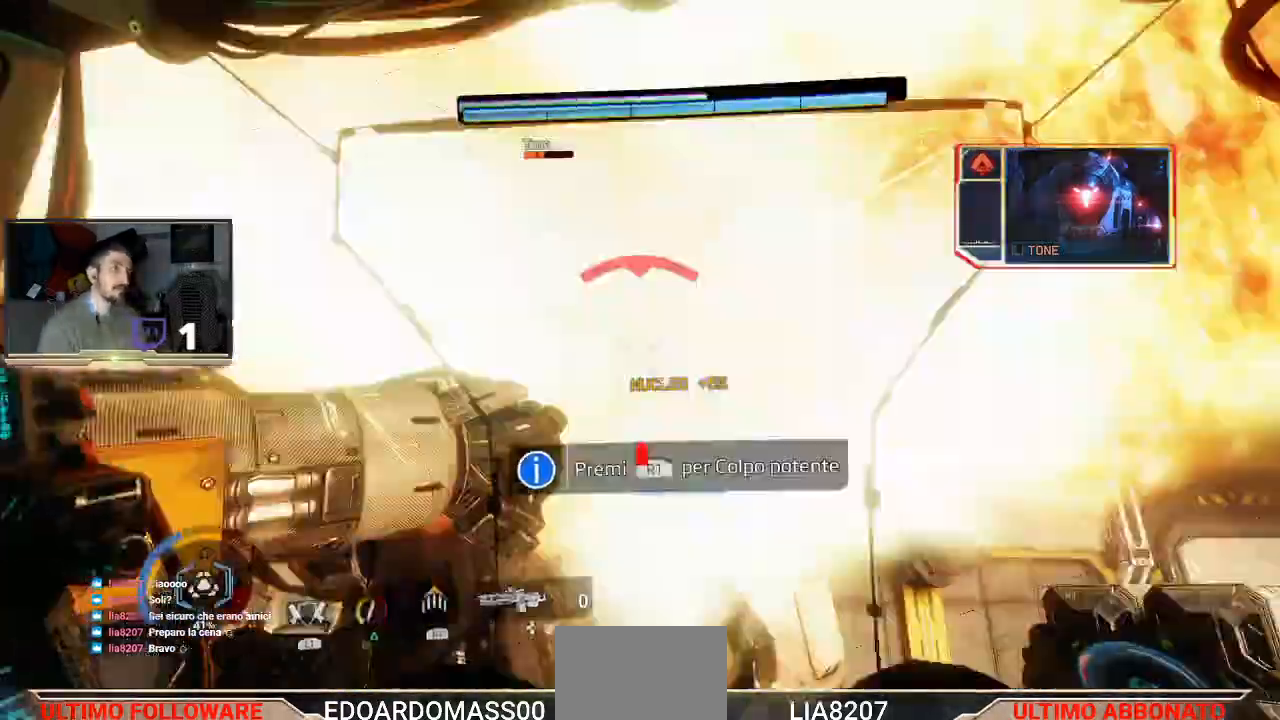
{"dt_ms": 1000, "buttons": ["R2"], "left_stick": "up", "right_stick": "center"}
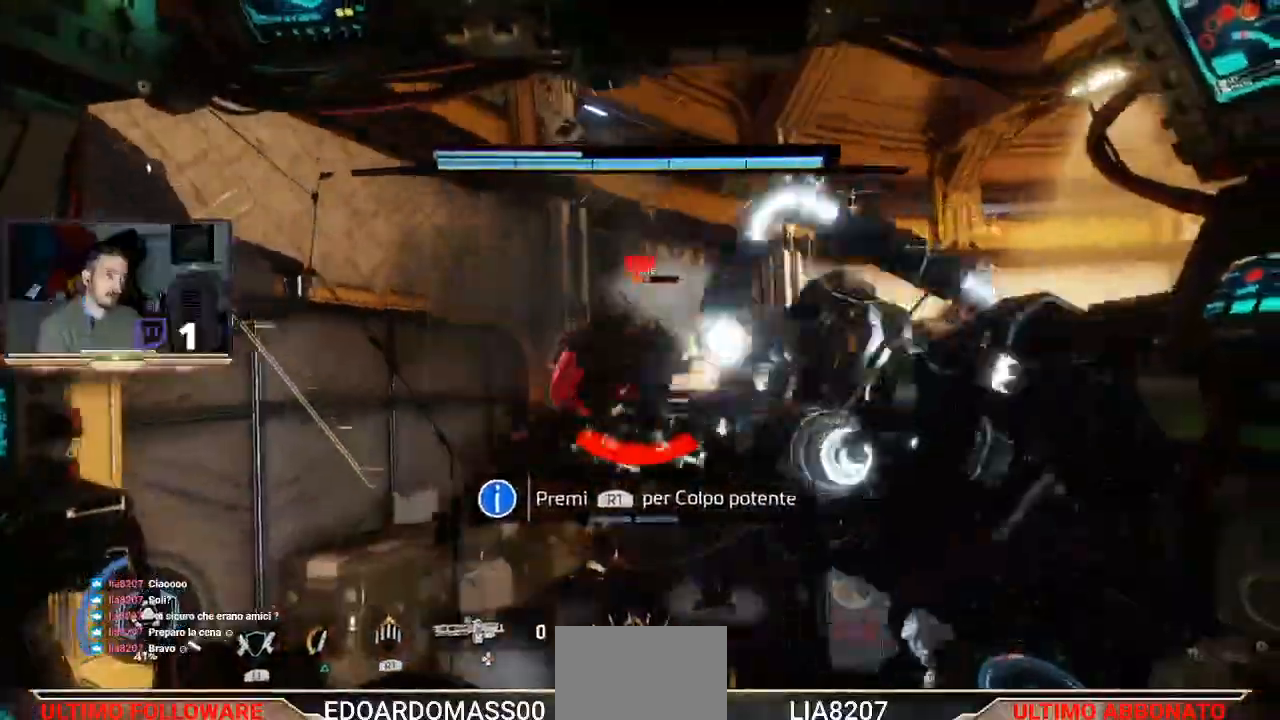
{"dt_ms": 500, "buttons": ["R2"], "left_stick": "center", "right_stick": "center", "events": [[267, "right_stick", "down-right"], [433, "left_stick", "center"], [467, "right_stick", "center"]]}
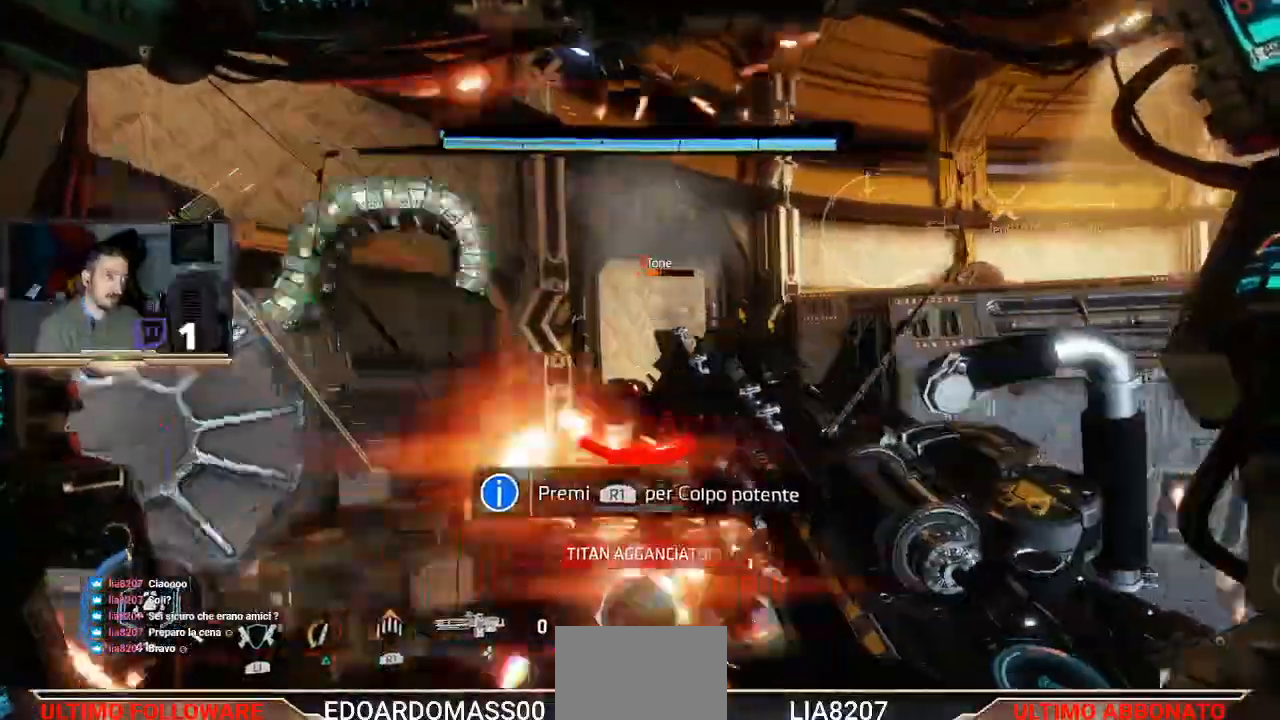
{"dt_ms": 500, "buttons": ["R2"], "left_stick": "up-left", "right_stick": "right", "events": [[33, "R1", "down"], [67, "left_stick", "left"], [133, "R1", "up"], [200, "R1", "down"], [200, "left_stick", "up-left"], [233, "right_stick", "right"], [267, "R1", "up"]]}
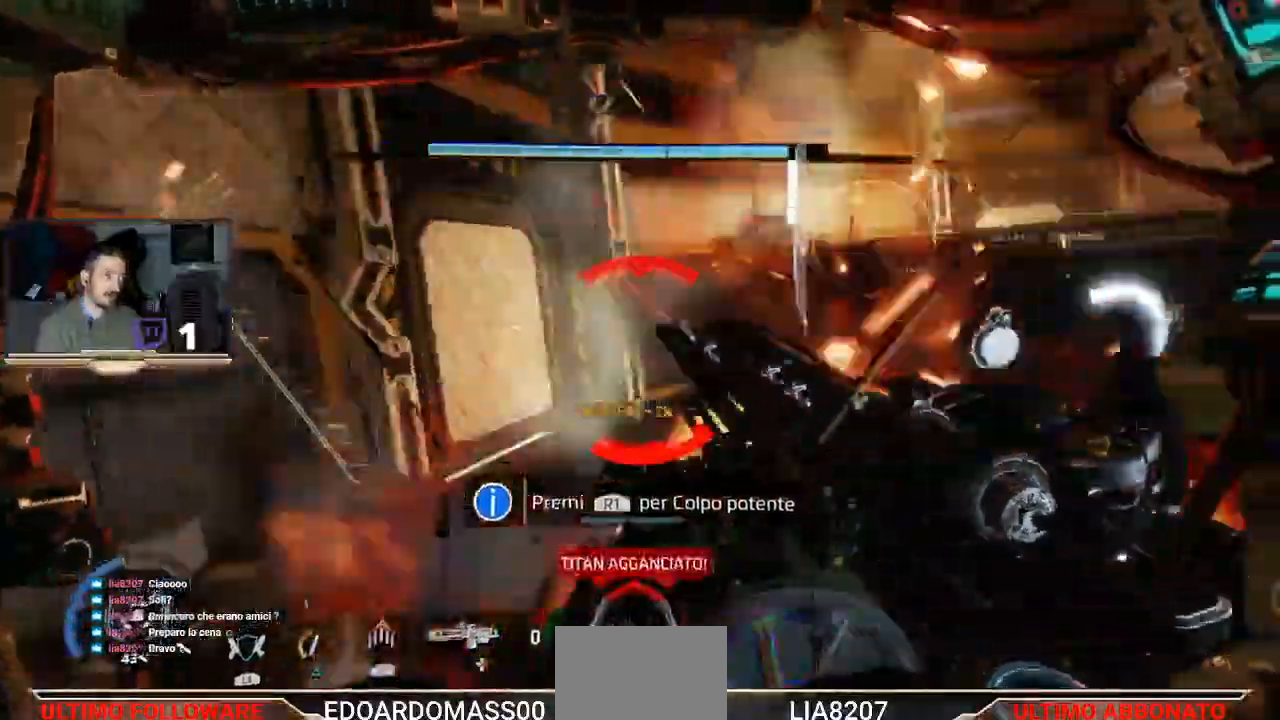
{"dt_ms": 500, "buttons": ["R2"], "left_stick": "up-left", "right_stick": "right", "events": []}
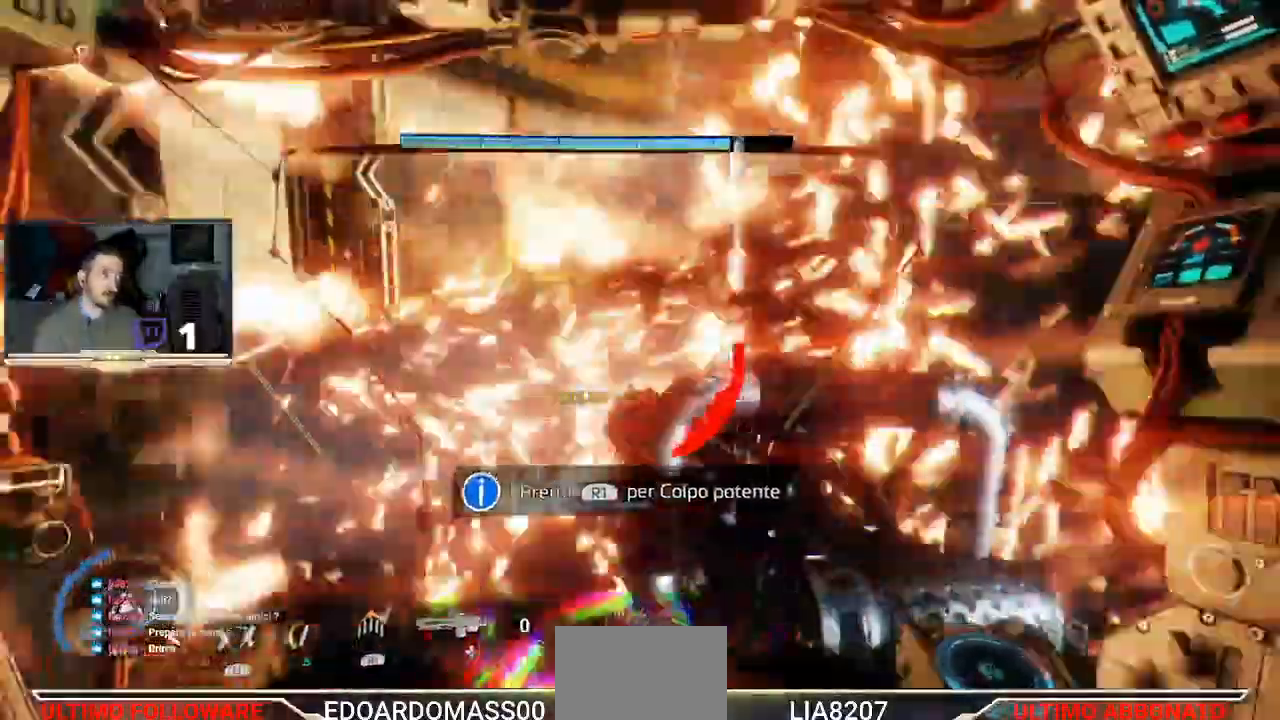
{"dt_ms": 500, "buttons": ["R2"], "left_stick": "up-left", "right_stick": "center"}
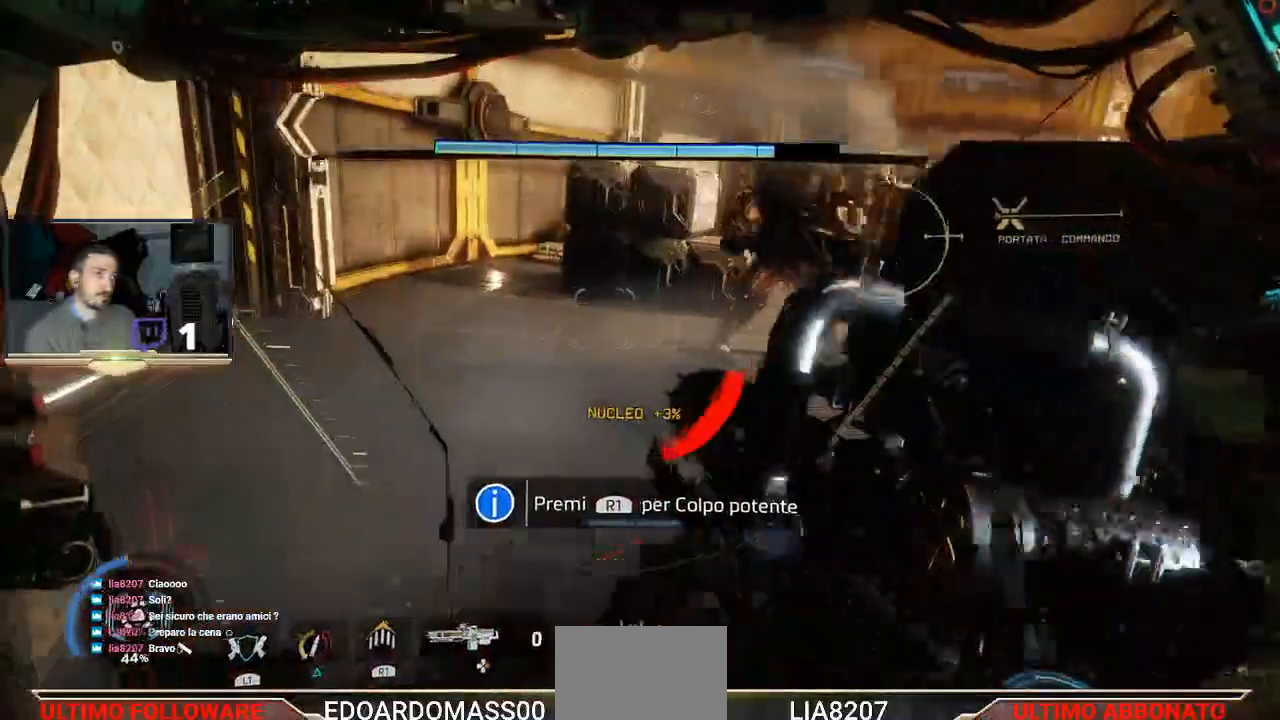
{"dt_ms": 500, "buttons": ["R2"], "left_stick": "down-left", "right_stick": "down", "events": [[100, "right_stick", "right"], [267, "right_stick", "center"], [433, "left_stick", "down-left"], [467, "right_stick", "down"]]}
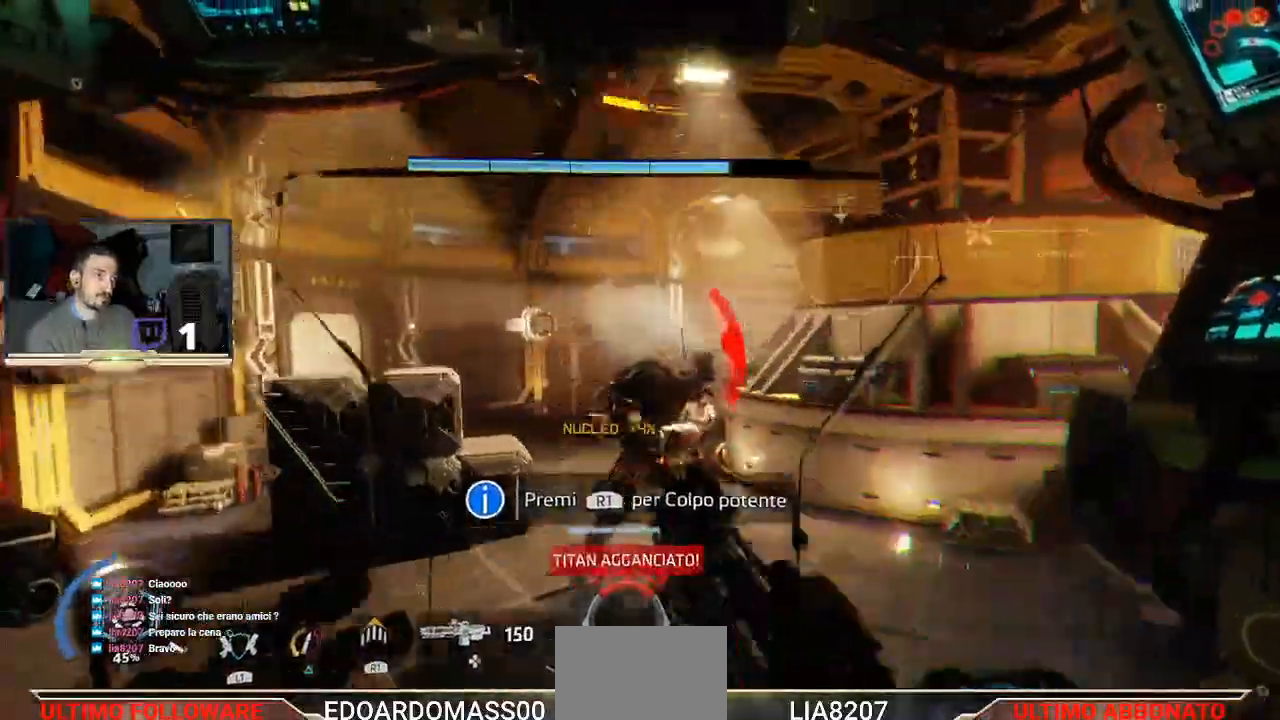
{"dt_ms": 500, "buttons": ["R2"], "left_stick": "left", "right_stick": "center", "events": [[67, "right_stick", "down-right"], [100, "left_stick", "center"], [167, "right_stick", "center"], [367, "left_stick", "left"]]}
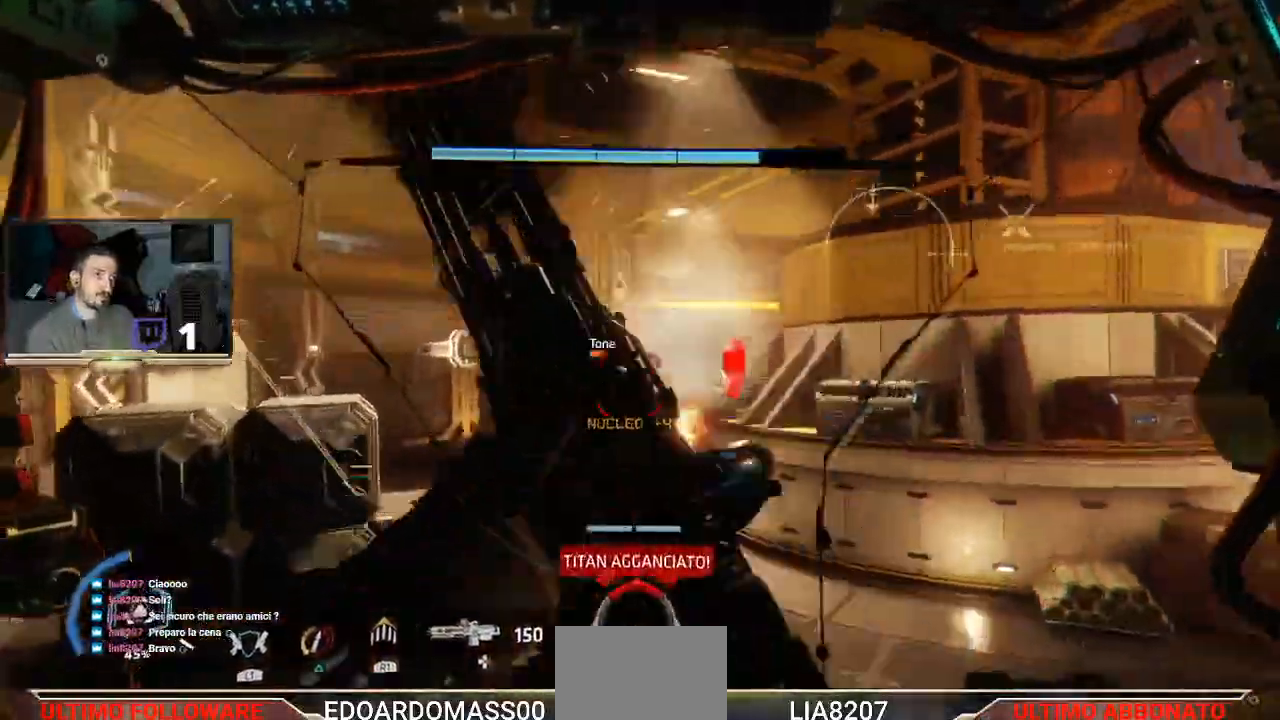
{"dt_ms": 500, "buttons": ["R2"], "left_stick": "center", "right_stick": "center", "events": [[33, "left_stick", "up-left"], [133, "left_stick", "up"], [500, "left_stick", "center"]]}
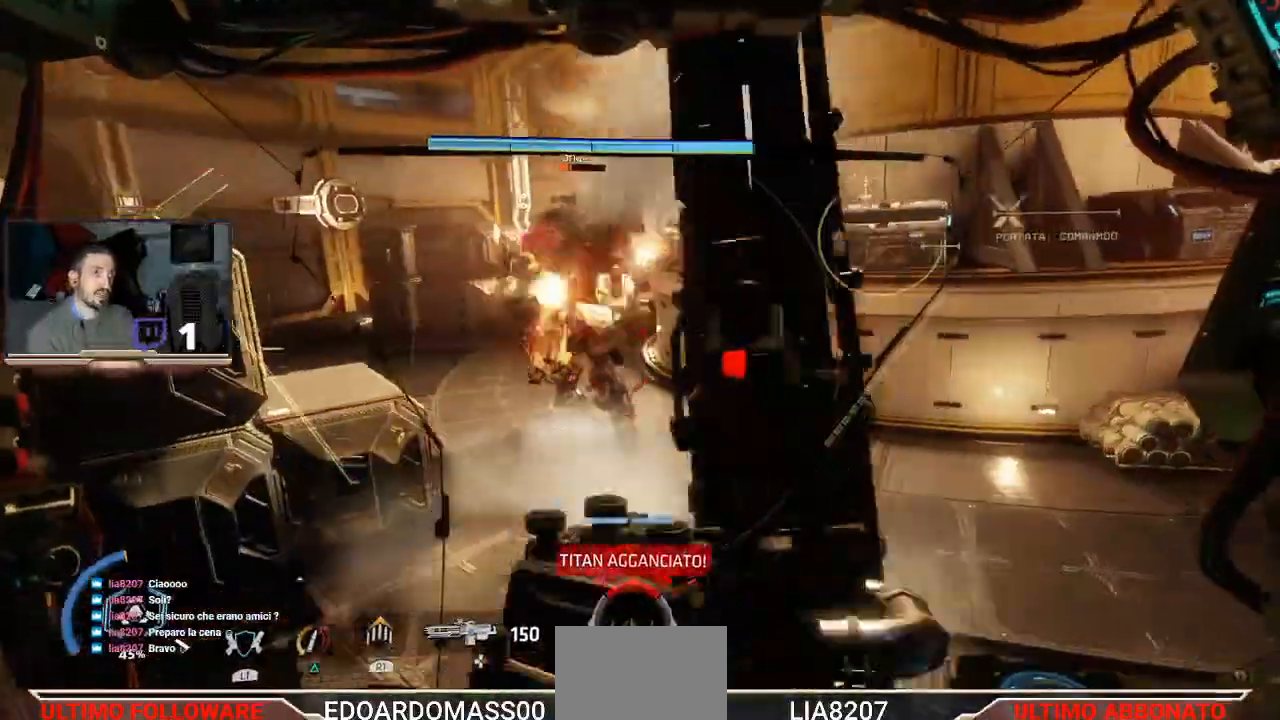
{"dt_ms": 500, "buttons": ["R2"], "left_stick": "up", "right_stick": "up", "events": [[167, "left_stick", "up"], [333, "right_stick", "up"]]}
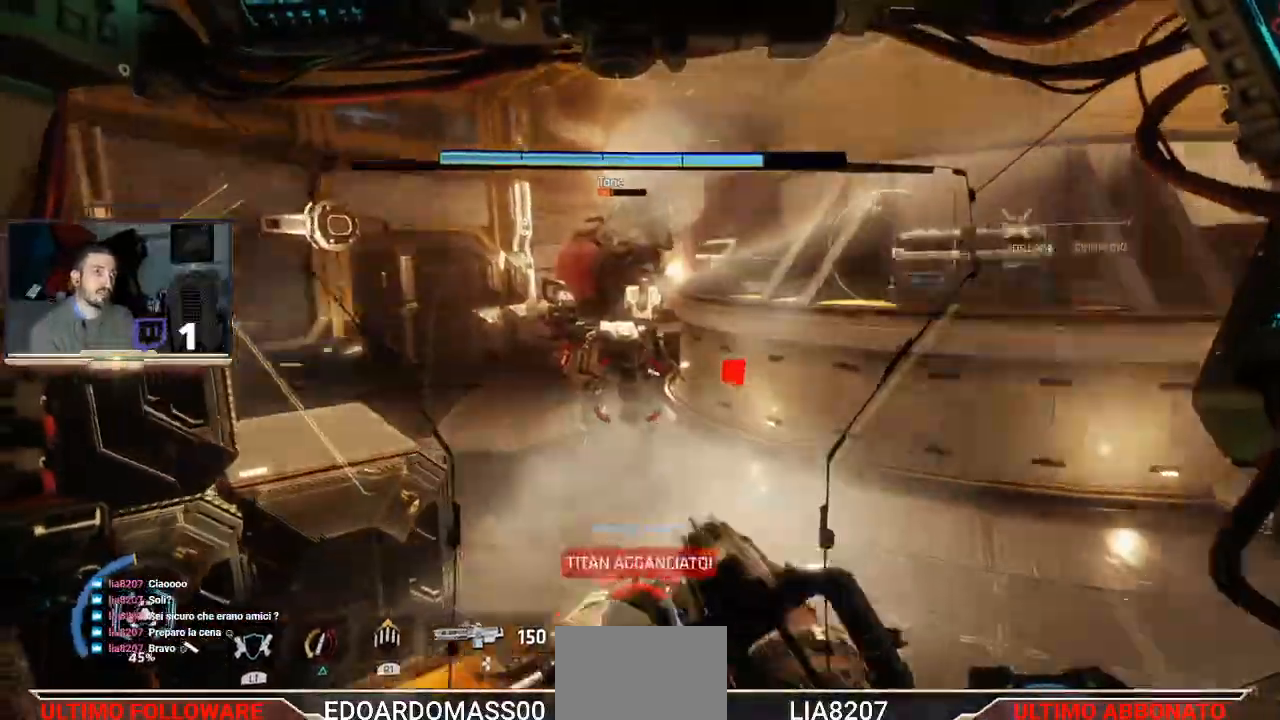
{"dt_ms": 500, "buttons": ["R2"], "left_stick": "up", "right_stick": "center", "events": [[33, "right_stick", "center"], [133, "left_stick", "up-left"], [300, "left_stick", "up"]]}
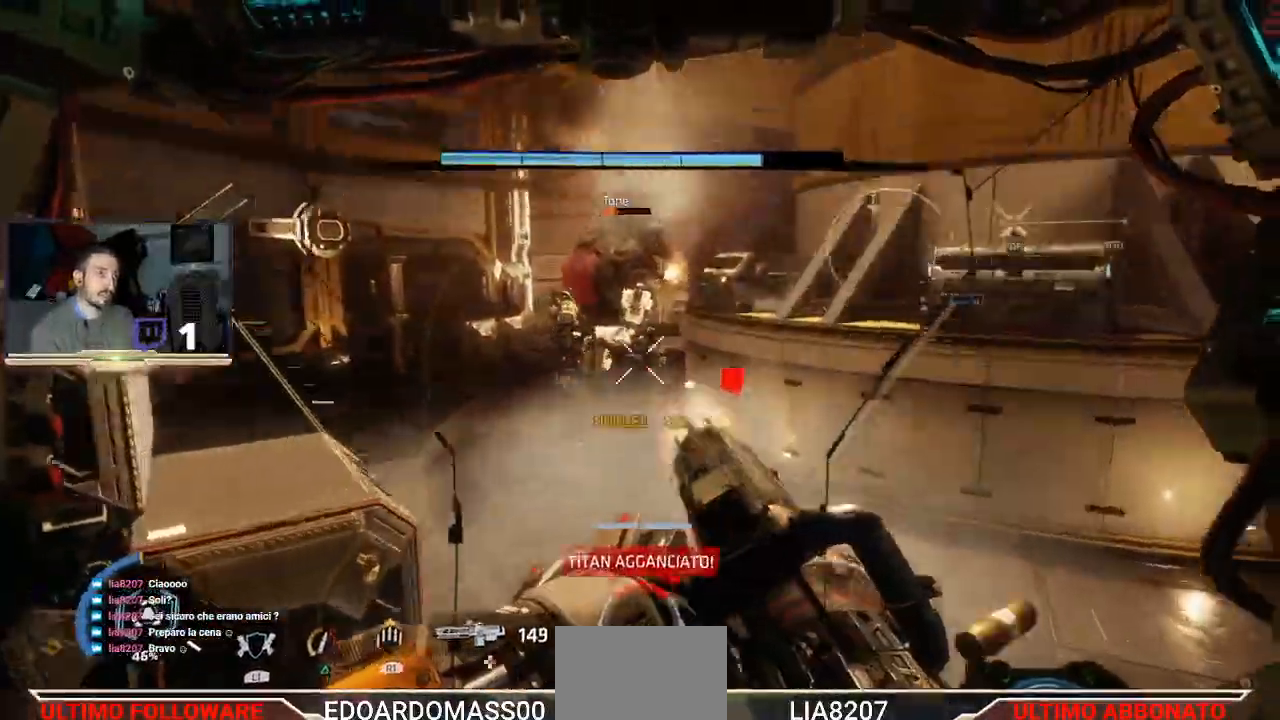
{"dt_ms": 500, "buttons": ["R2"], "left_stick": "up", "right_stick": "center", "events": []}
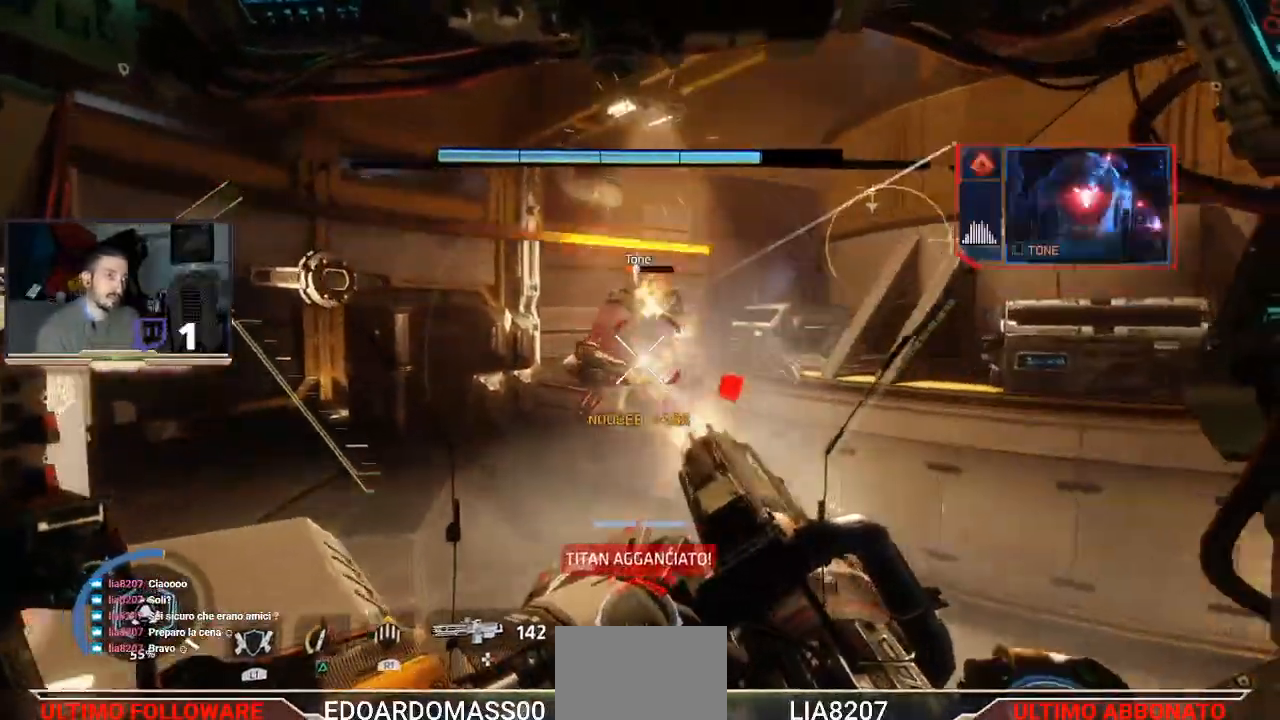
{"dt_ms": 500, "buttons": ["R2"], "left_stick": "up", "right_stick": "center", "events": []}
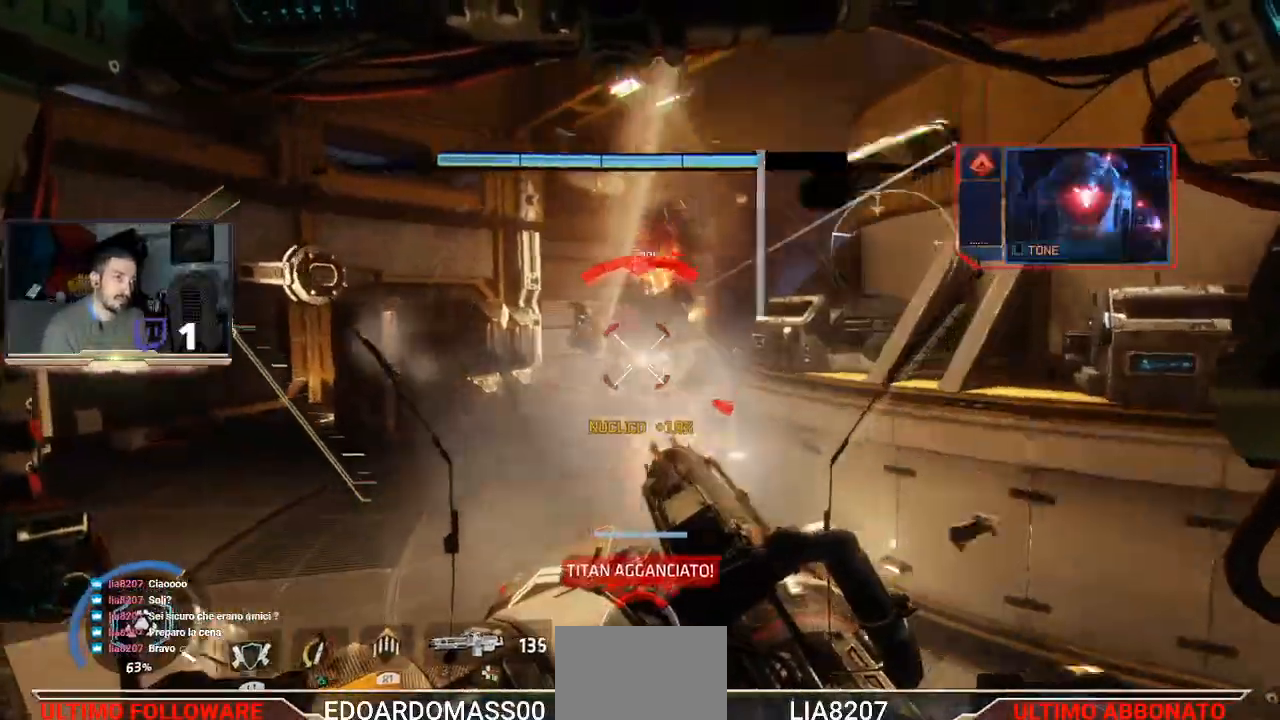
{"dt_ms": 500, "buttons": [], "left_stick": "up", "right_stick": "right", "events": [[200, "R2", "up"], [500, "right_stick", "right"]]}
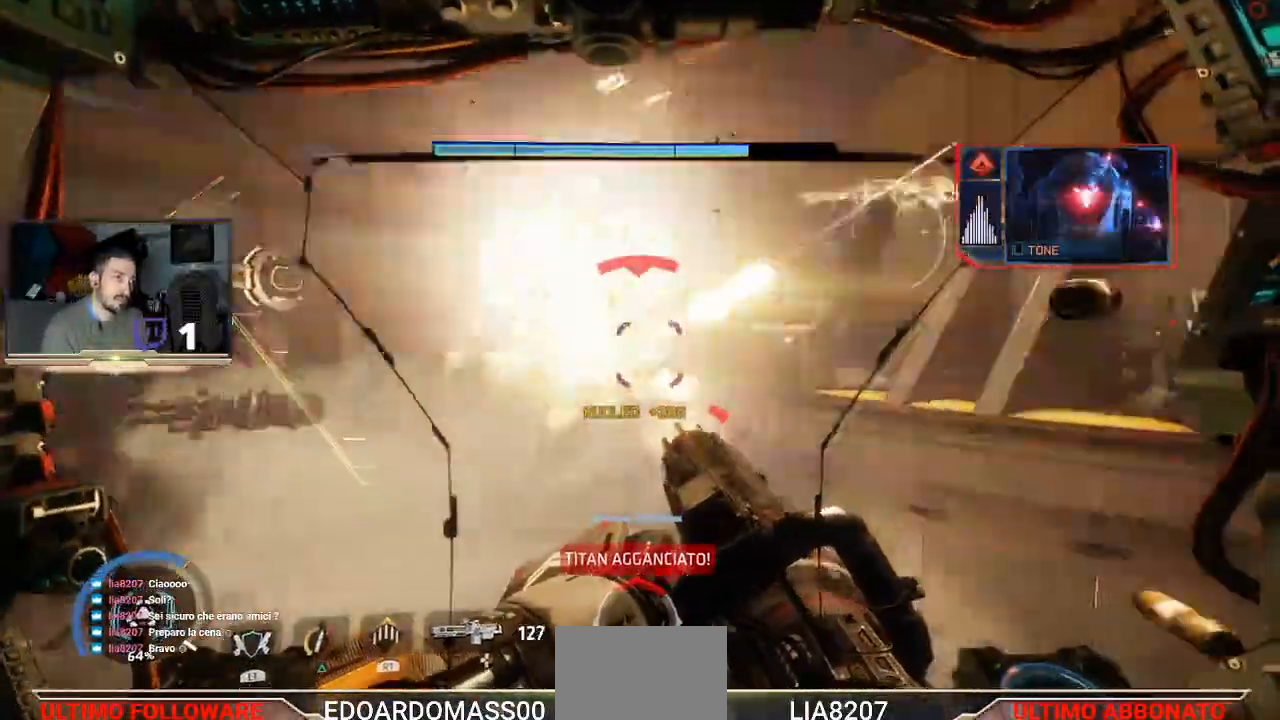
{"dt_ms": 500, "buttons": [], "left_stick": "left", "right_stick": "right", "events": [[33, "left_stick", "up-left"], [300, "left_stick", "left"]]}
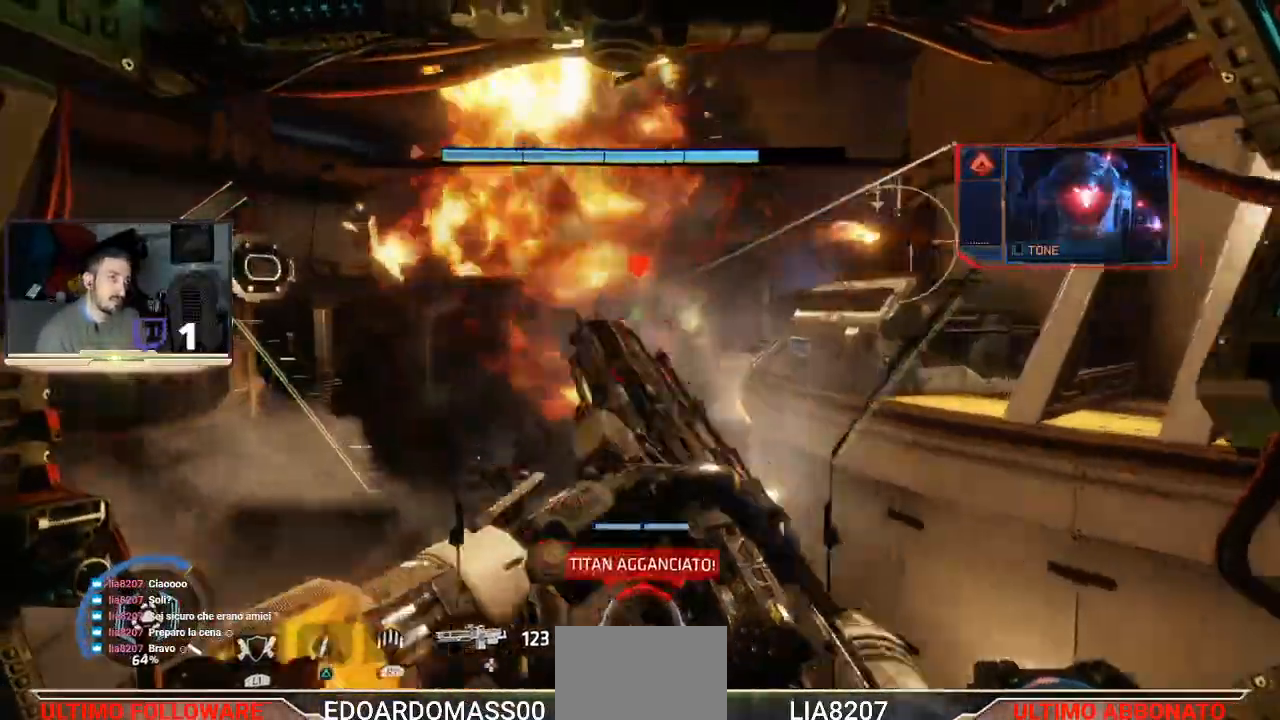
{"dt_ms": 500, "buttons": ["L3"], "left_stick": "up", "right_stick": "center", "events": [[100, "left_stick", "up-left"], [267, "L3", "down"], [267, "left_stick", "up"], [500, "right_stick", "center"]]}
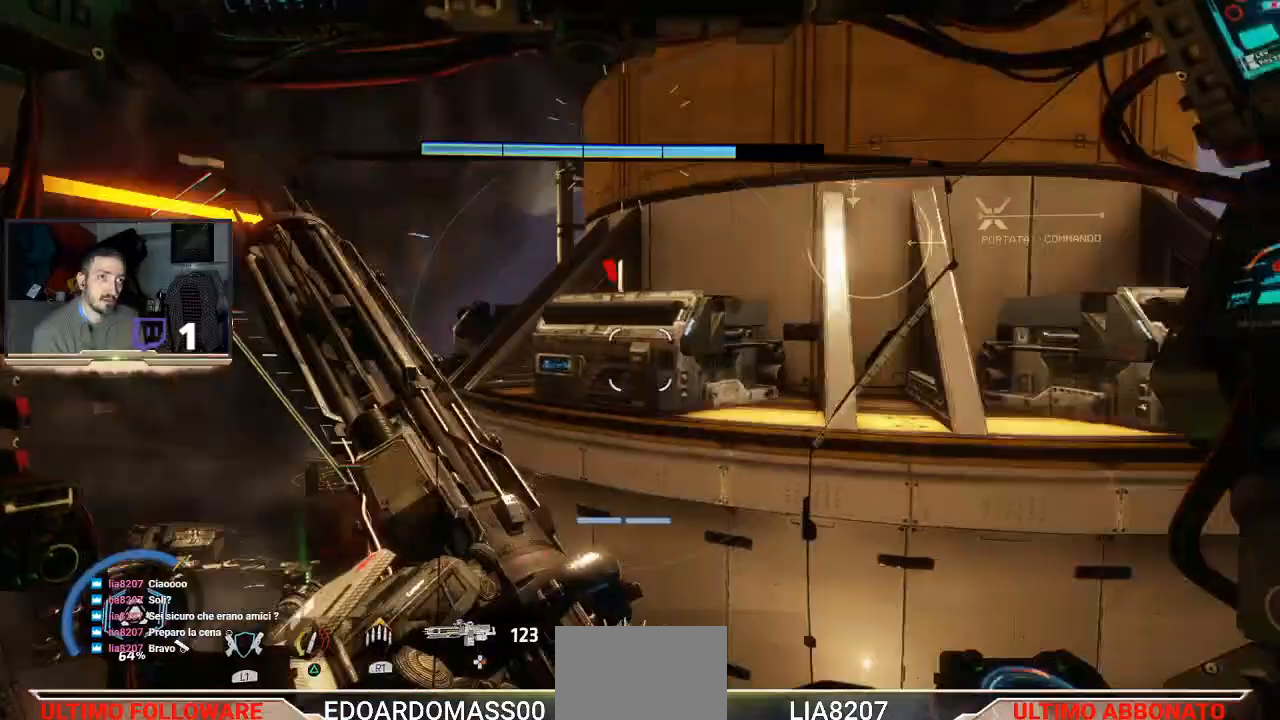
{"dt_ms": 500, "buttons": ["L3"], "left_stick": "up-left", "right_stick": "center", "events": [[133, "left_stick", "up-left"]]}
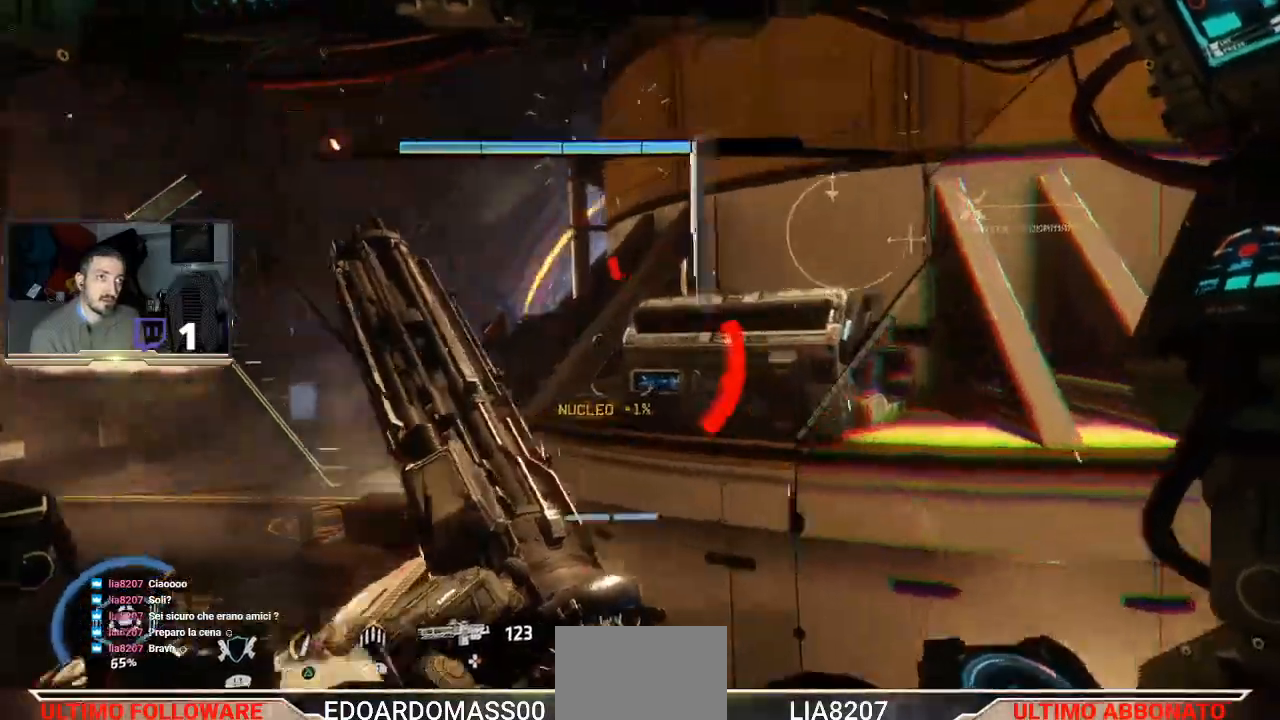
{"dt_ms": 500, "buttons": [], "left_stick": "up-left", "right_stick": "center", "events": [[300, "L3", "up"]]}
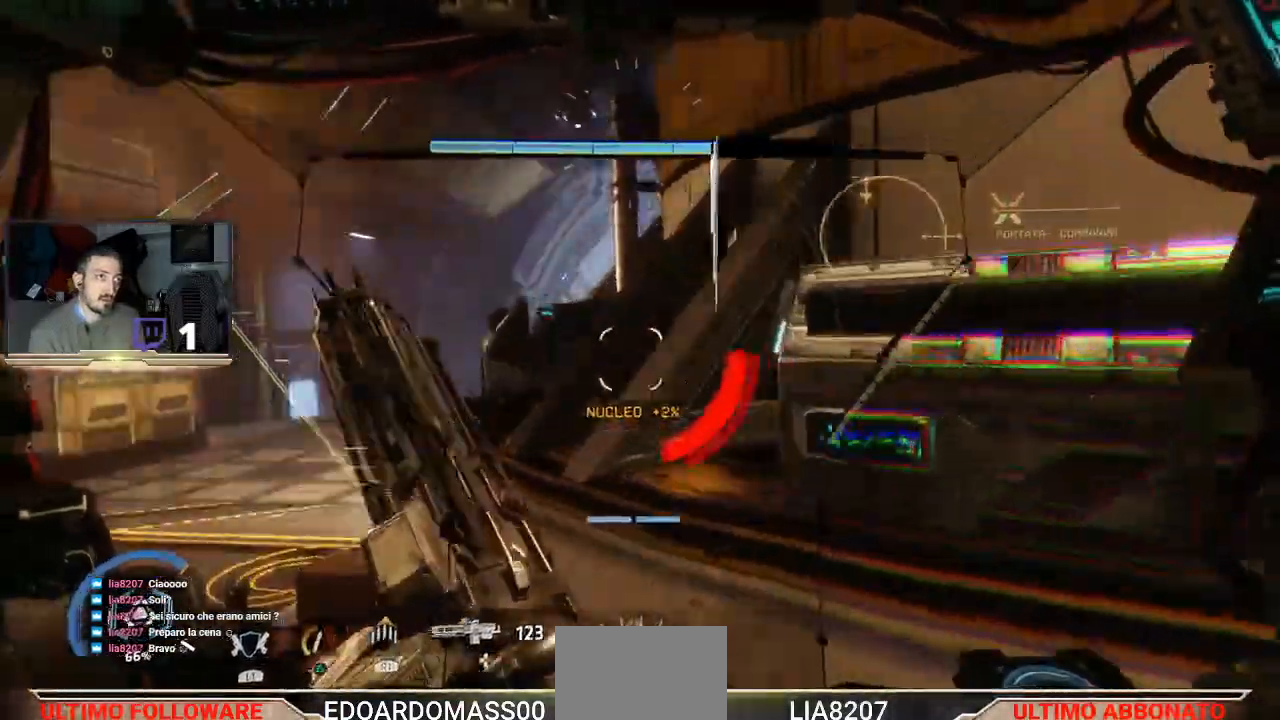
{"dt_ms": 500, "buttons": [], "left_stick": "up-left", "right_stick": "right", "events": [[500, "right_stick", "right"]]}
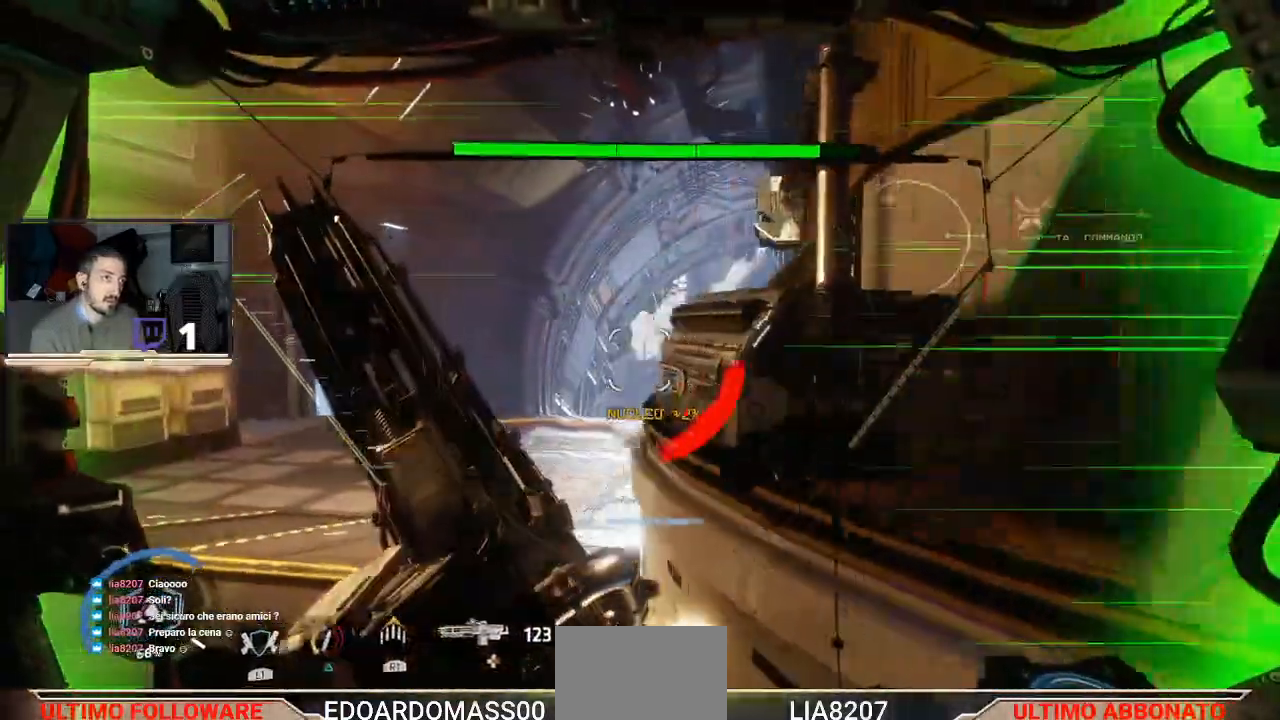
{"dt_ms": 500, "buttons": [], "left_stick": "up-left", "right_stick": "right", "events": [[167, "right_stick", "center"], [400, "right_stick", "right"]]}
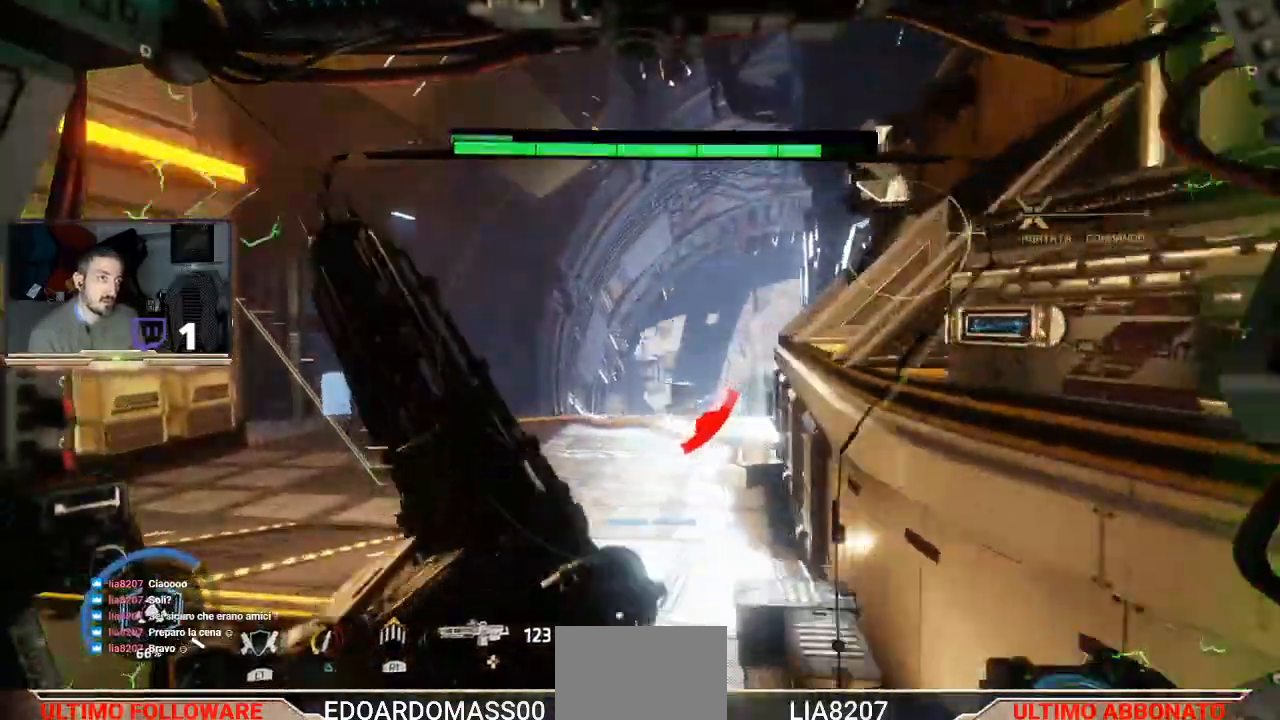
{"dt_ms": 500, "buttons": [], "left_stick": "left", "right_stick": "down-right", "events": [[100, "right_stick", "center"], [267, "left_stick", "left"], [300, "right_stick", "down-right"]]}
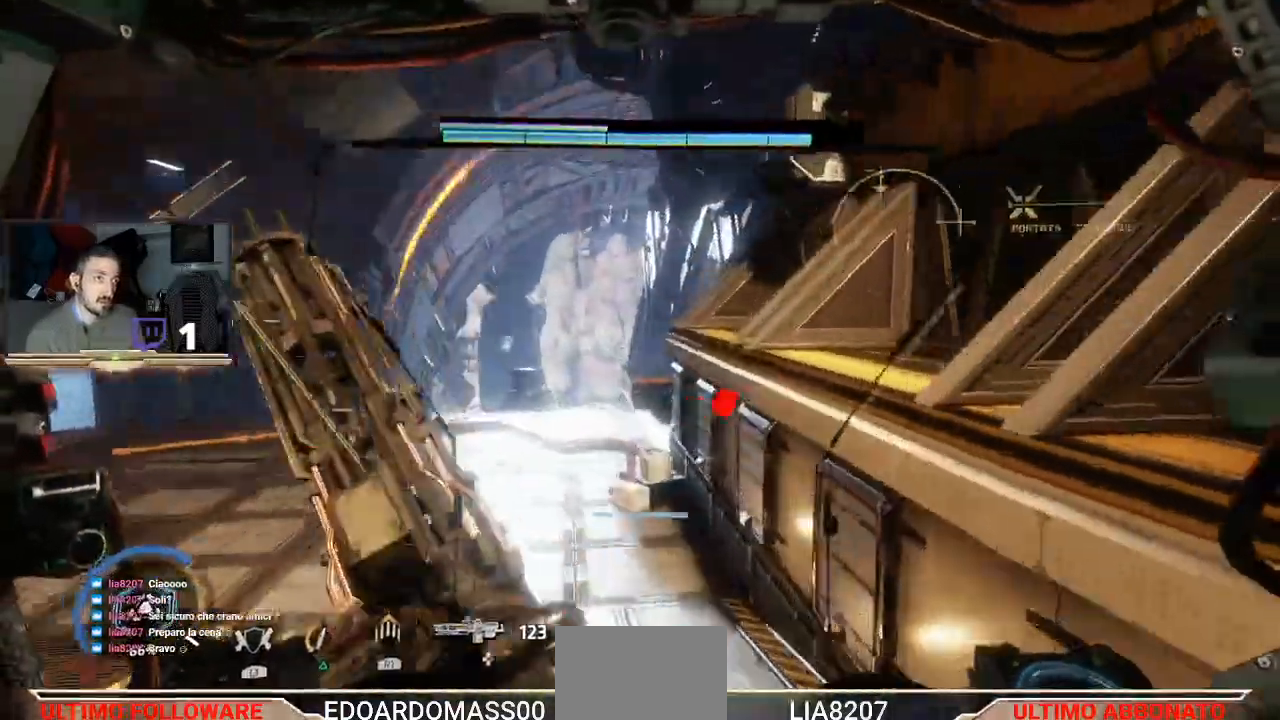
{"dt_ms": 500, "buttons": [], "left_stick": "down-left", "right_stick": "down-right", "events": [[33, "right_stick", "center"], [267, "right_stick", "down-right"], [300, "left_stick", "down-left"]]}
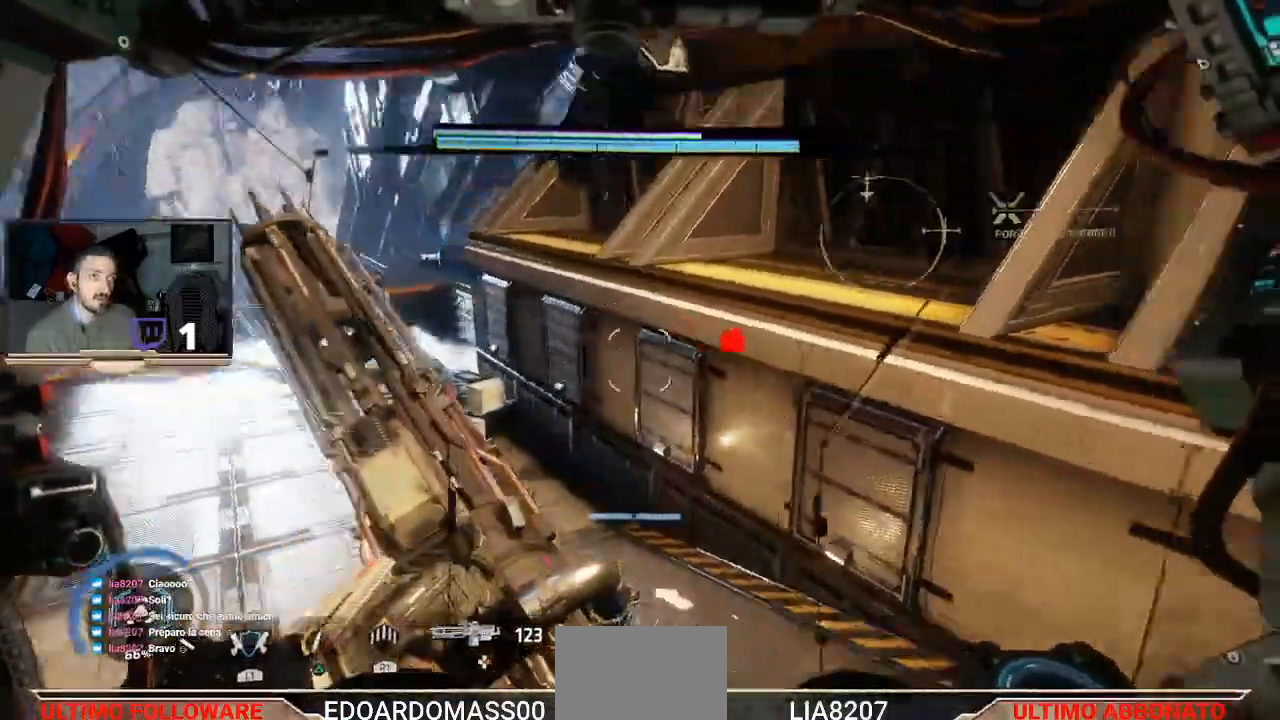
{"dt_ms": 500, "buttons": [], "left_stick": "down-right", "right_stick": "up-right", "events": [[100, "left_stick", "down-right"], [233, "right_stick", "up-right"]]}
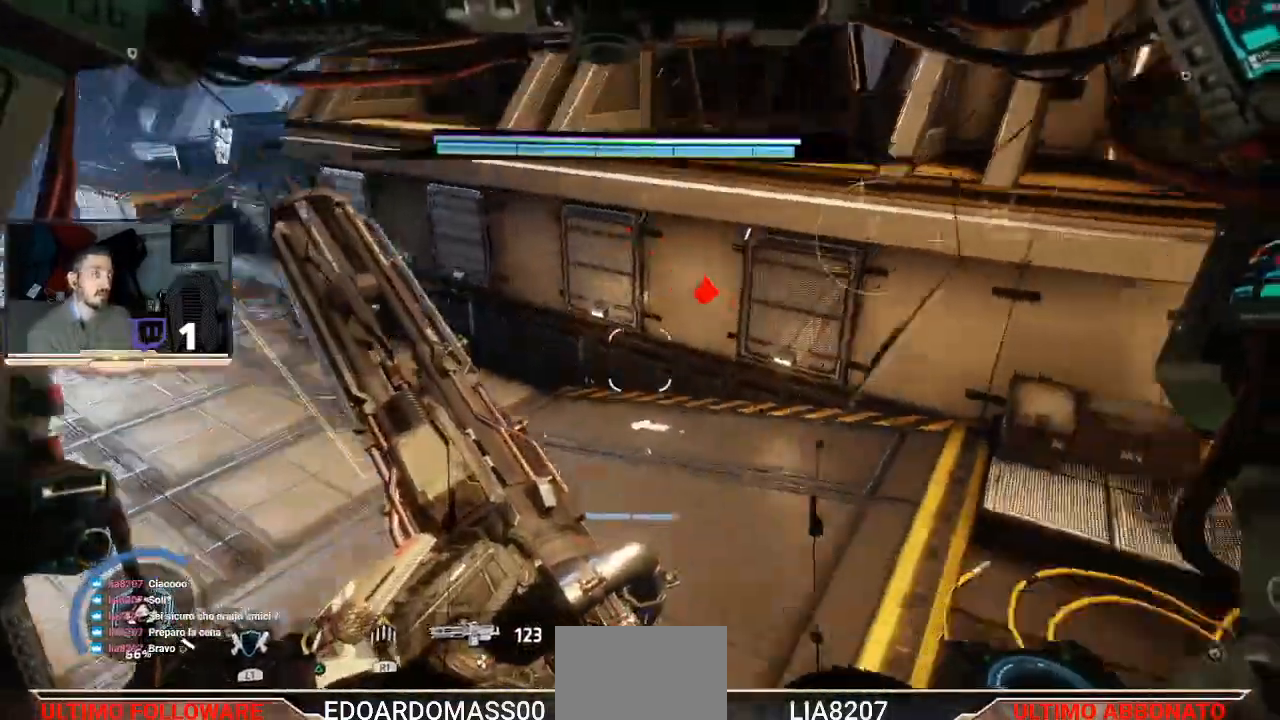
{"dt_ms": 500, "buttons": [], "left_stick": "right", "right_stick": "center", "events": [[100, "right_stick", "center"], [333, "left_stick", "right"]]}
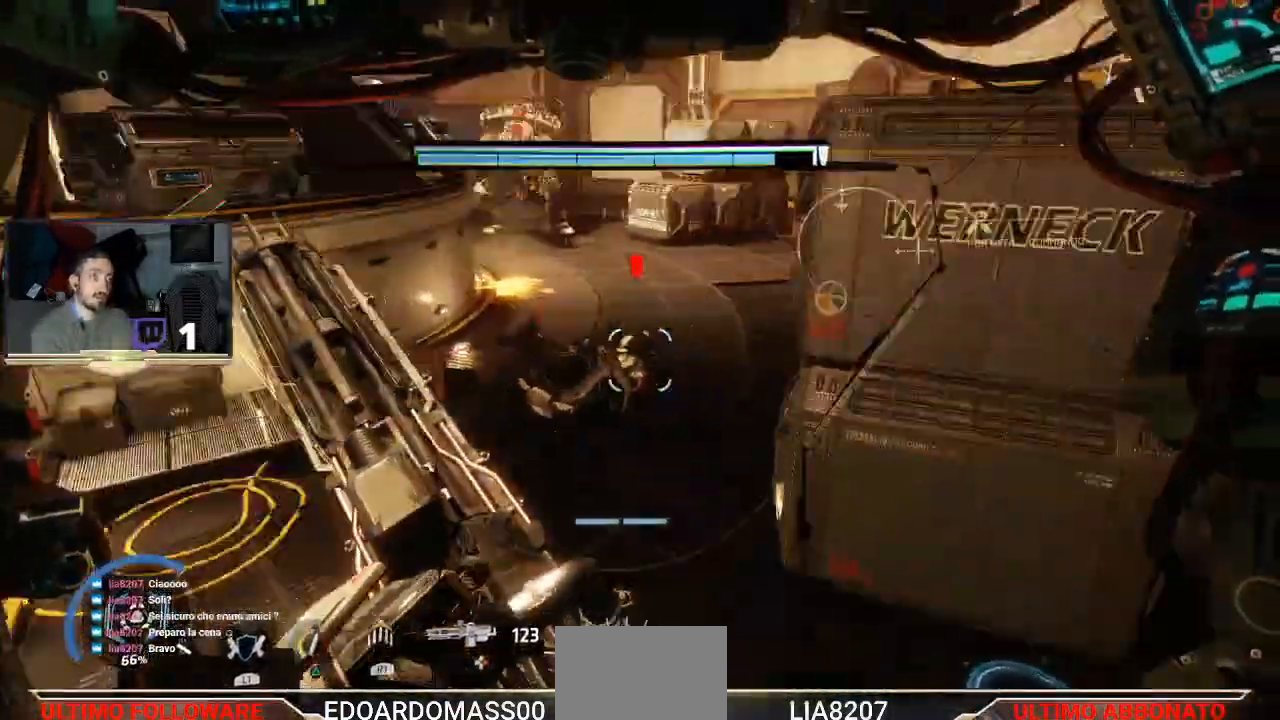
{"dt_ms": 500, "buttons": [], "left_stick": "up-left", "right_stick": "center", "events": [[233, "left_stick", "up-left"], [300, "right_stick", "left"], [400, "right_stick", "down-left"], [500, "right_stick", "center"]]}
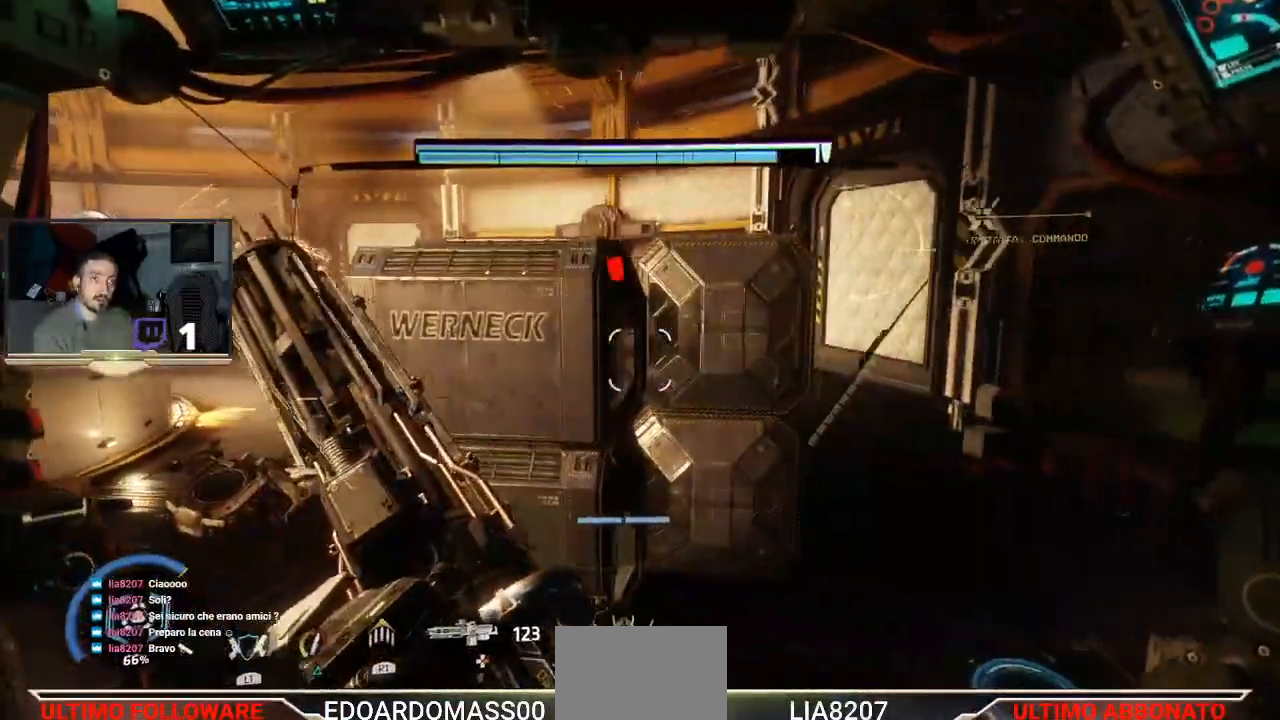
{"dt_ms": 500, "buttons": ["R2"], "left_stick": "up", "right_stick": "center", "events": [[33, "R2", "down"], [167, "left_stick", "up"]]}